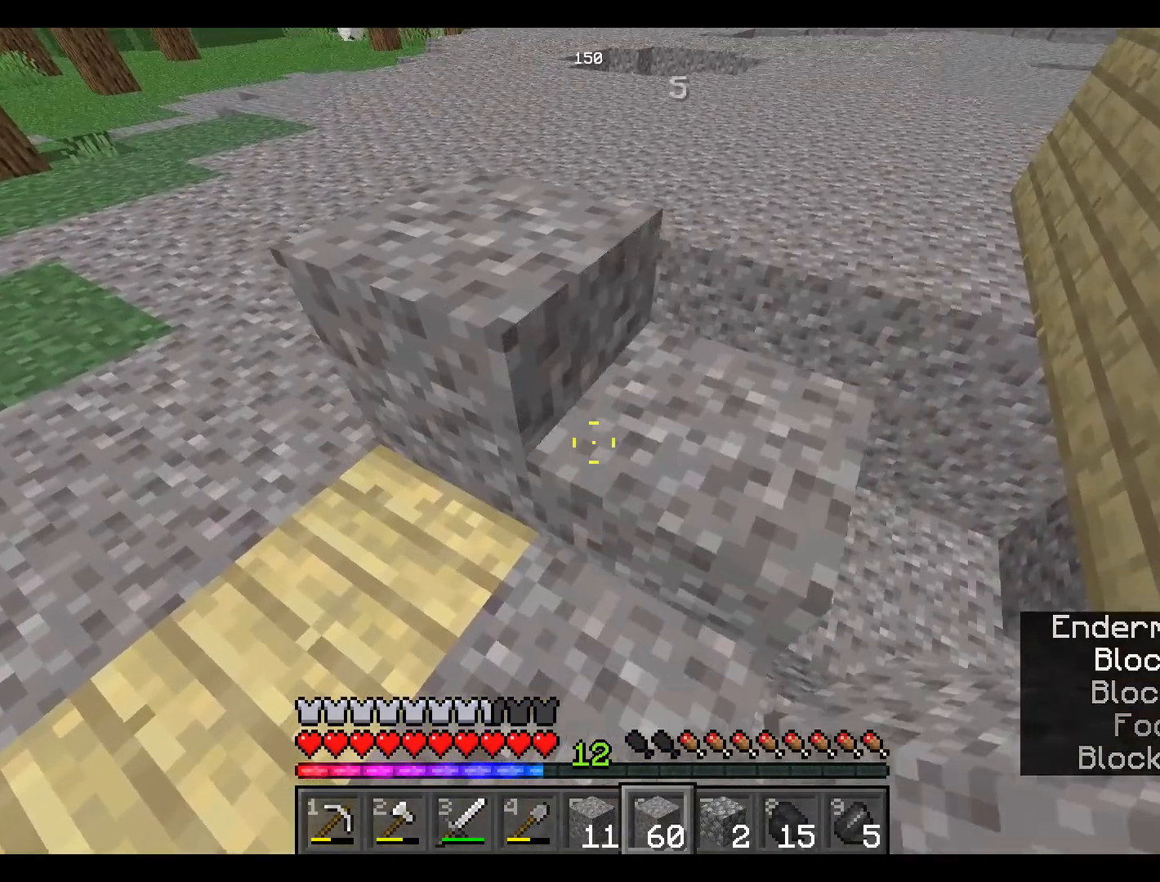
Gameplay with keyboard and mouse; each line is a JSON object with the keys and mouse buttons held at the frame after it. "events" lists presses ("down") and releases ("up") of "a", "d", "s", "space", "w", "mouse_left" and "mouse_right" between this image and that frame as [ms after this image, input, new state], when the widget could be followed in between. "mouse_left", "mouse_right" = the "left", "right" buttons of the "mouse" list. No other keys are recorded. Fast repeated clicks can show as one long hold. Not read: mouse_move.
{"keys": [], "mouse": [], "events": [[184, "mouse_right", "down"], [334, "mouse_right", "up"]]}
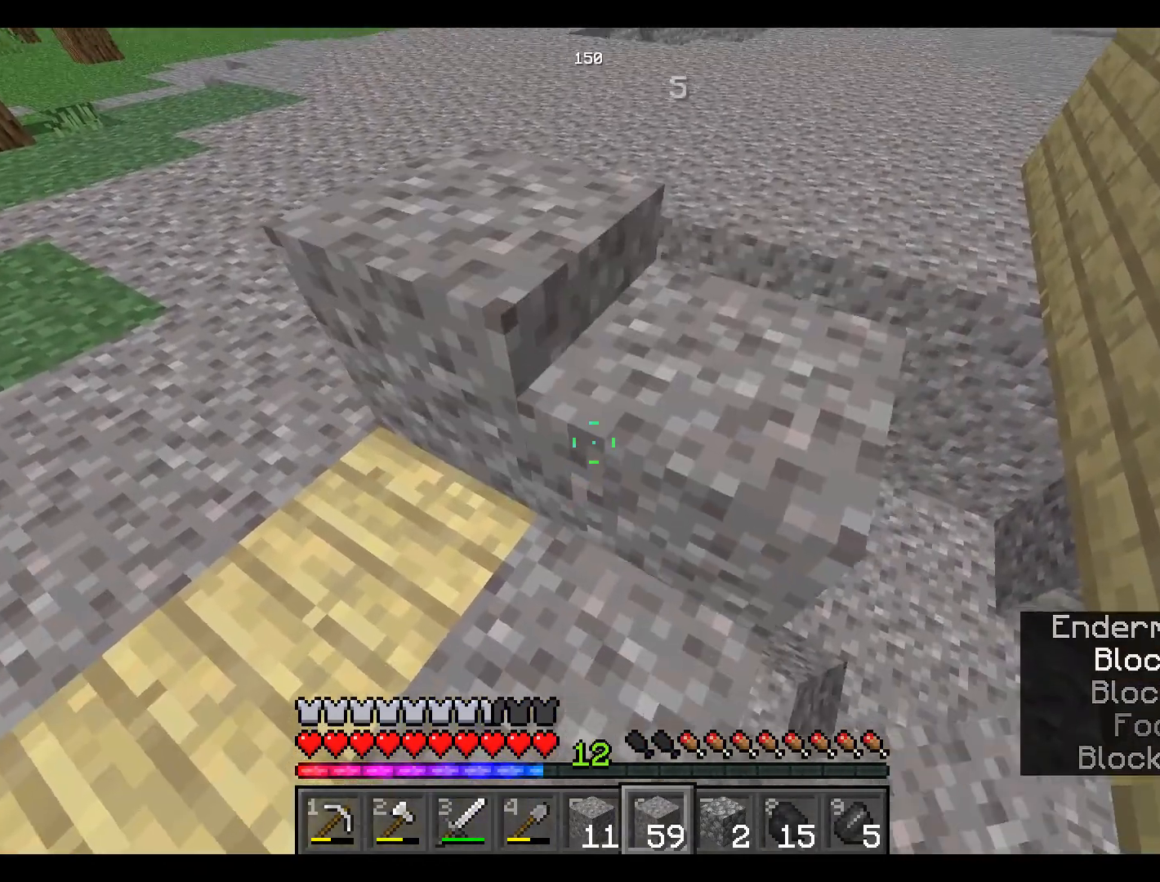
{"keys": [], "mouse": [], "events": [[150, "mouse_right", "down"], [267, "mouse_right", "up"]]}
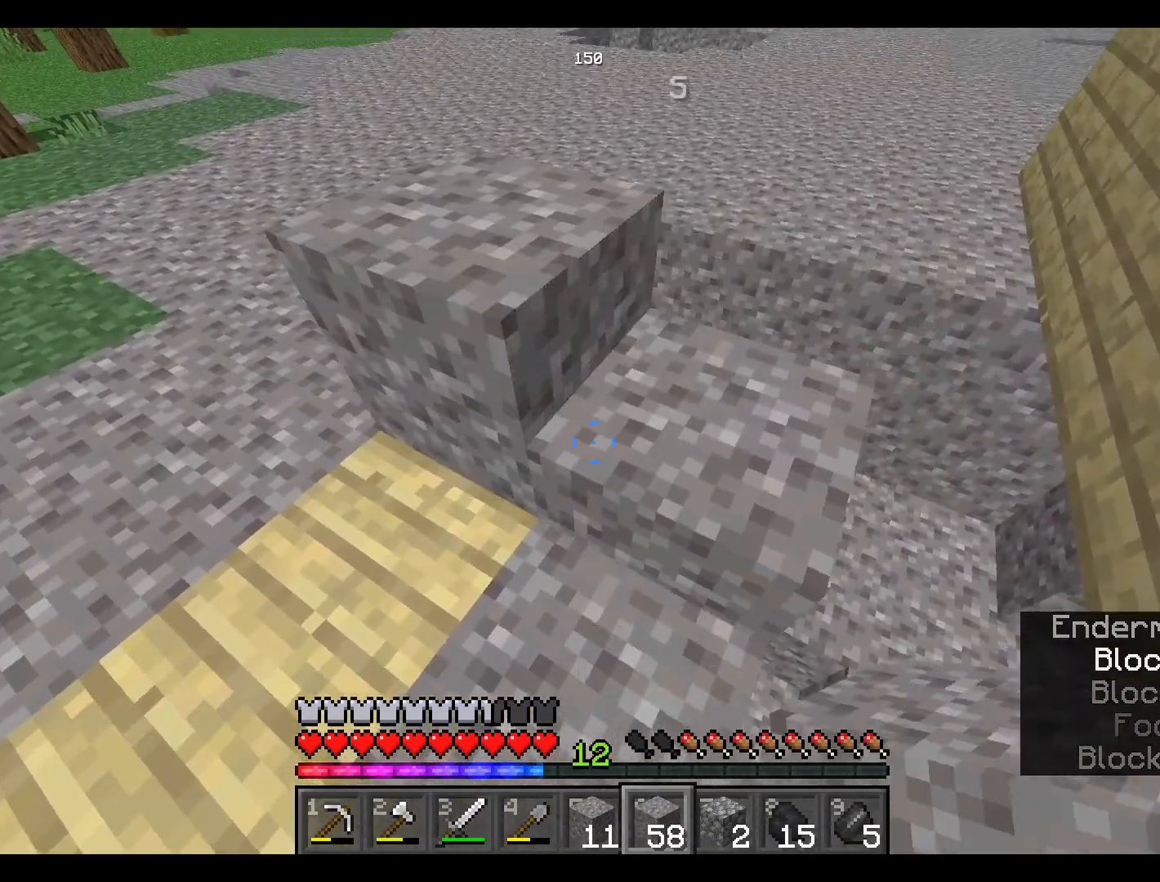
{"keys": [], "mouse": [], "events": [[150, "mouse_right", "down"], [234, "mouse_right", "up"]]}
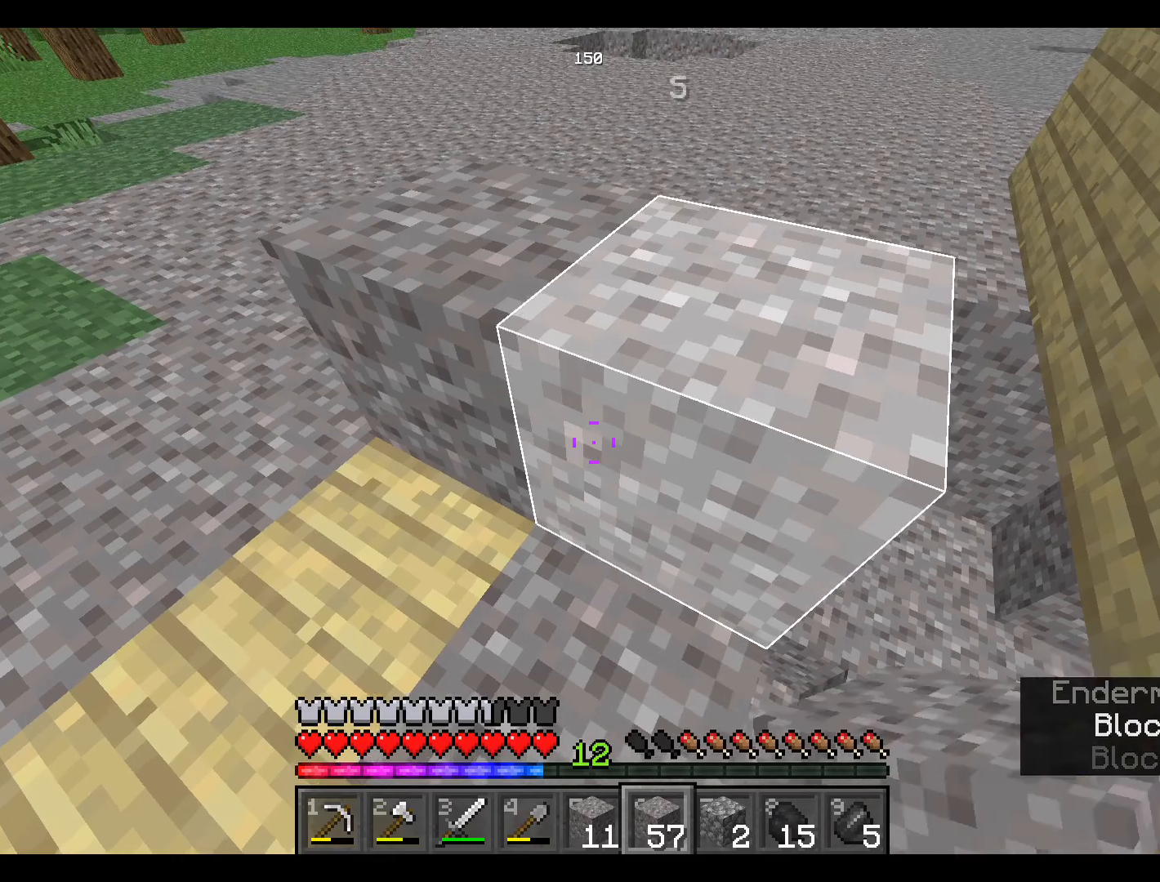
{"keys": [], "mouse": ["left"], "events": [[267, "mouse_left", "down"]]}
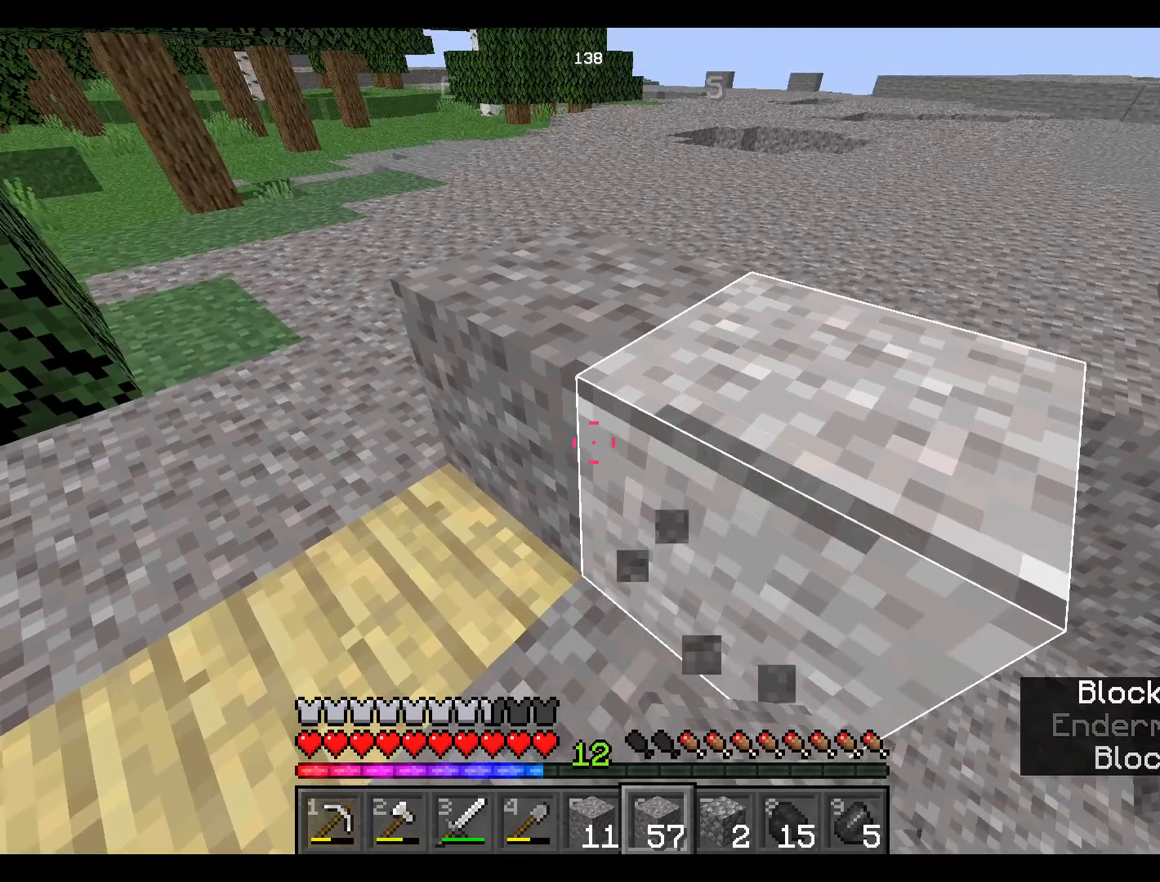
{"keys": [], "mouse": [], "events": [[284, "mouse_left", "up"]]}
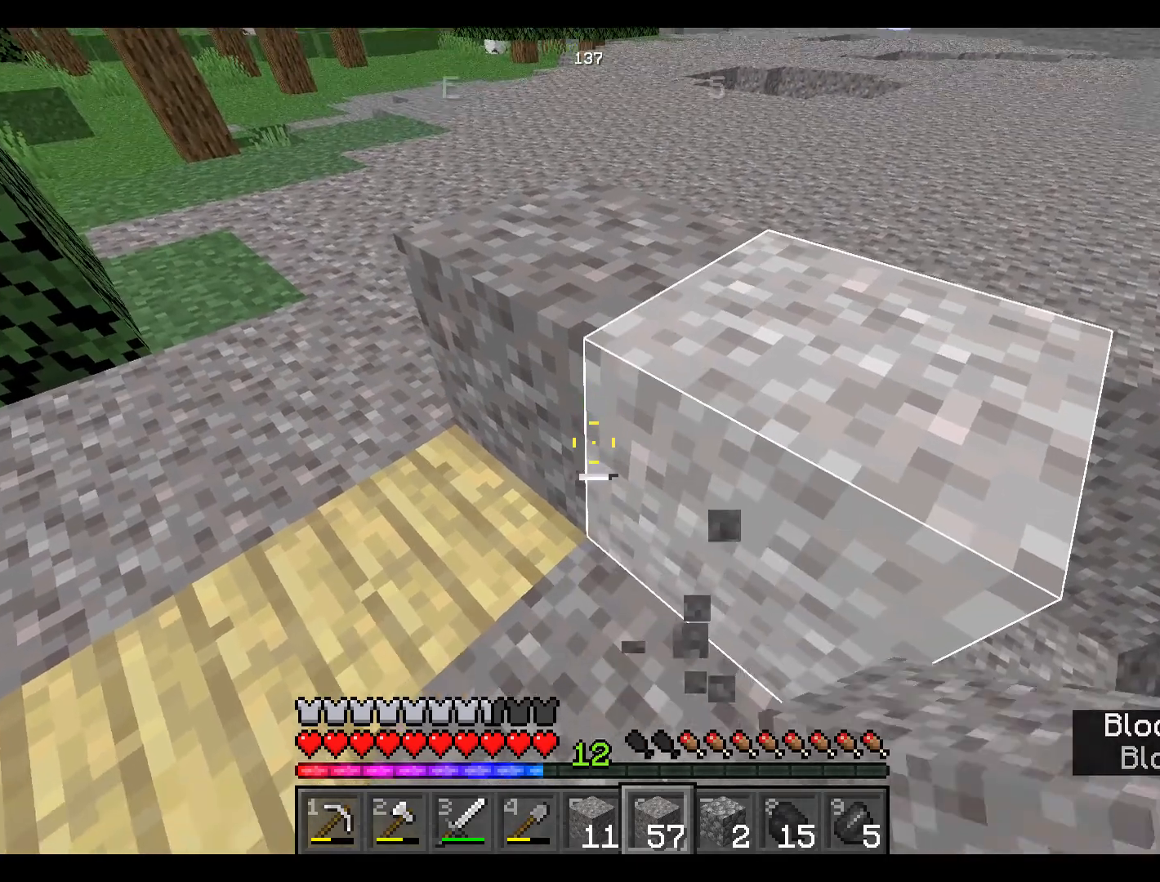
{"keys": [], "mouse": [], "events": []}
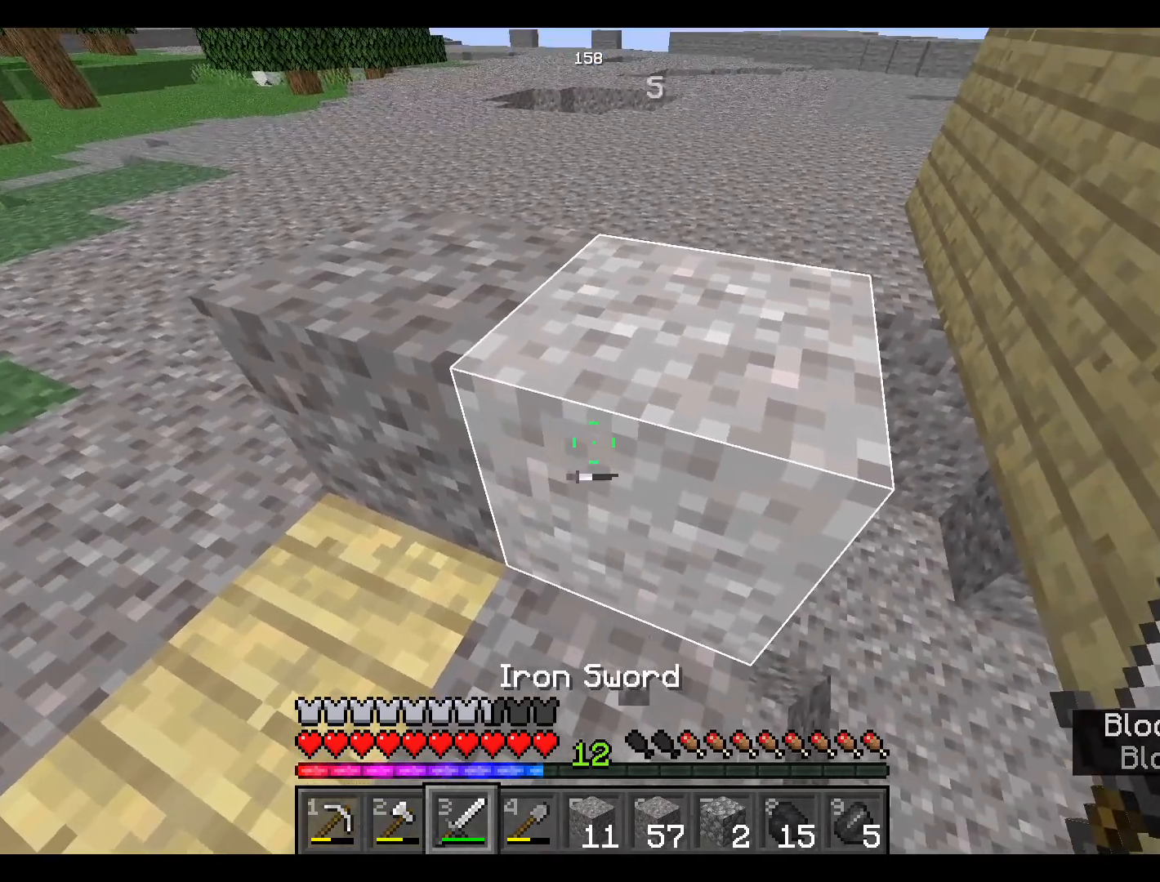
{"keys": [], "mouse": [], "events": []}
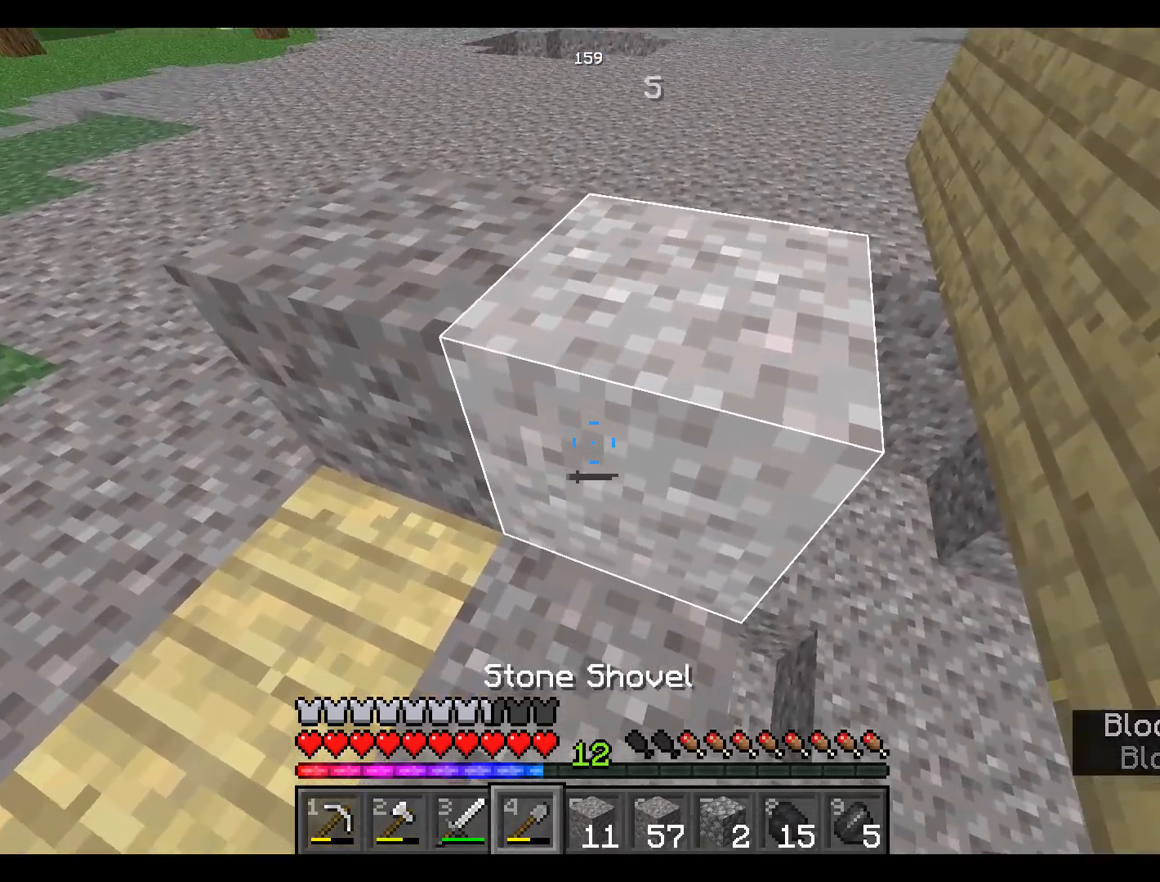
{"keys": [], "mouse": [], "events": []}
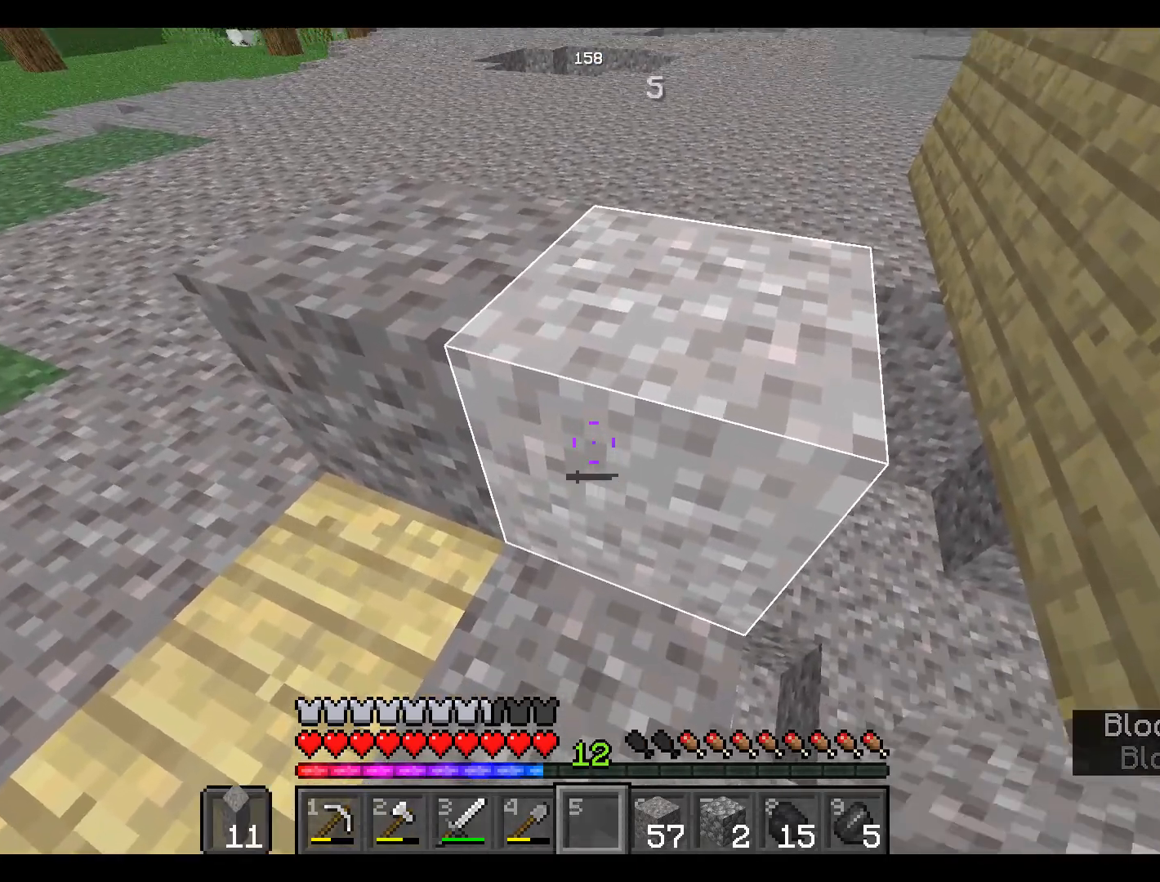
{"keys": [], "mouse": [], "events": []}
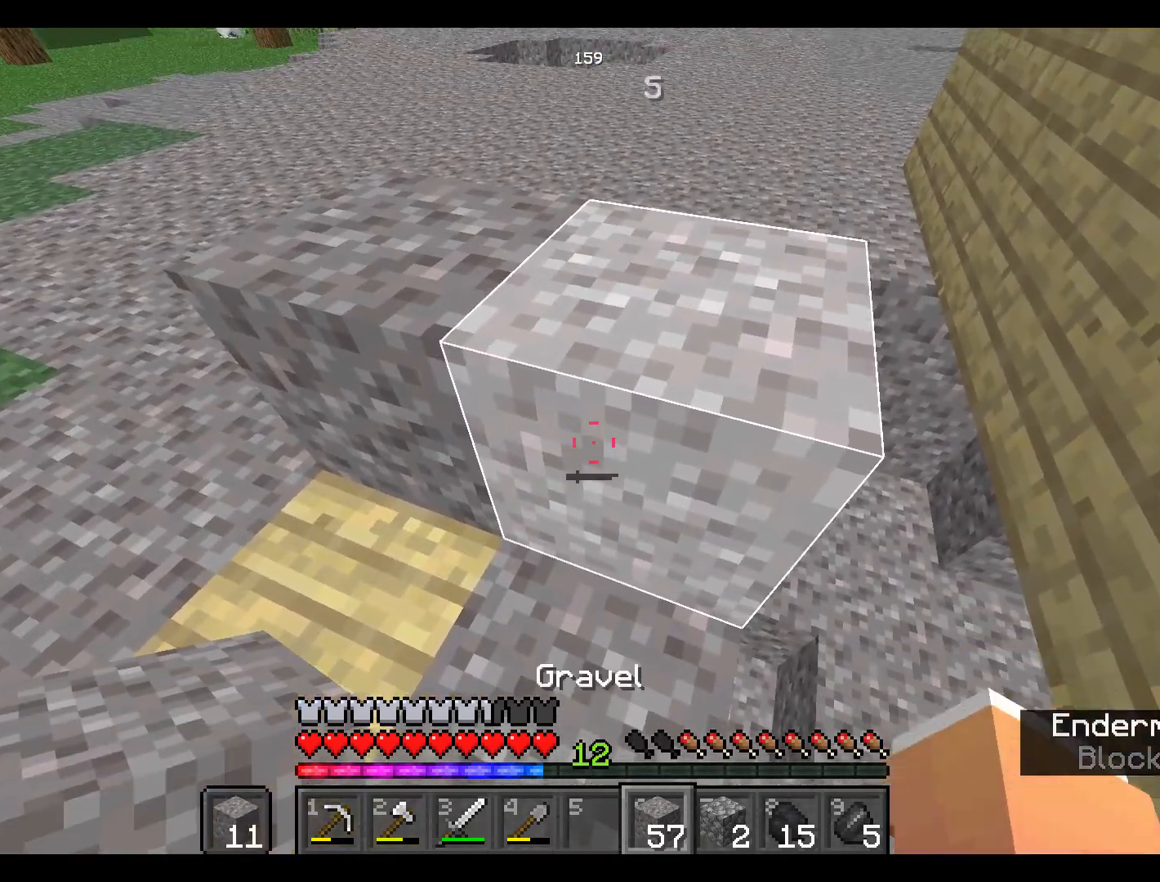
{"keys": [], "mouse": [], "events": []}
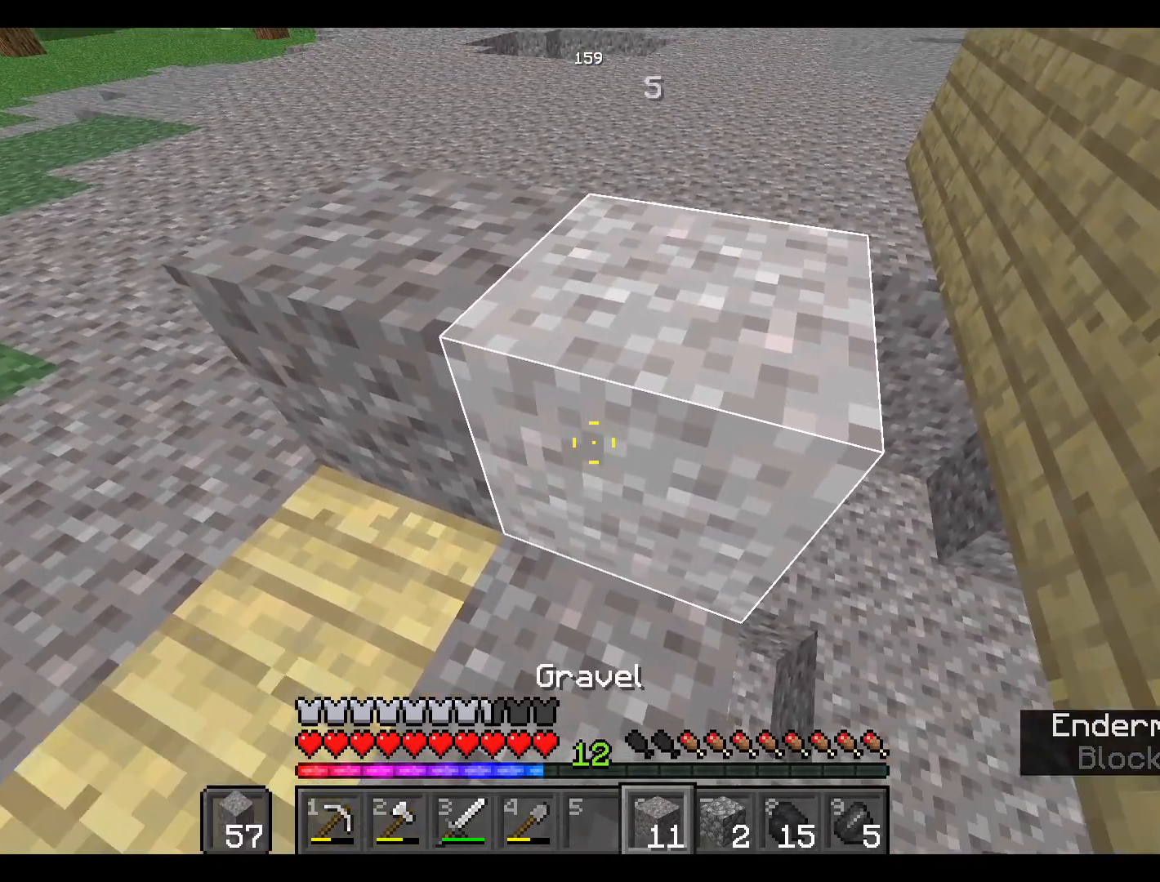
{"keys": [], "mouse": [], "events": []}
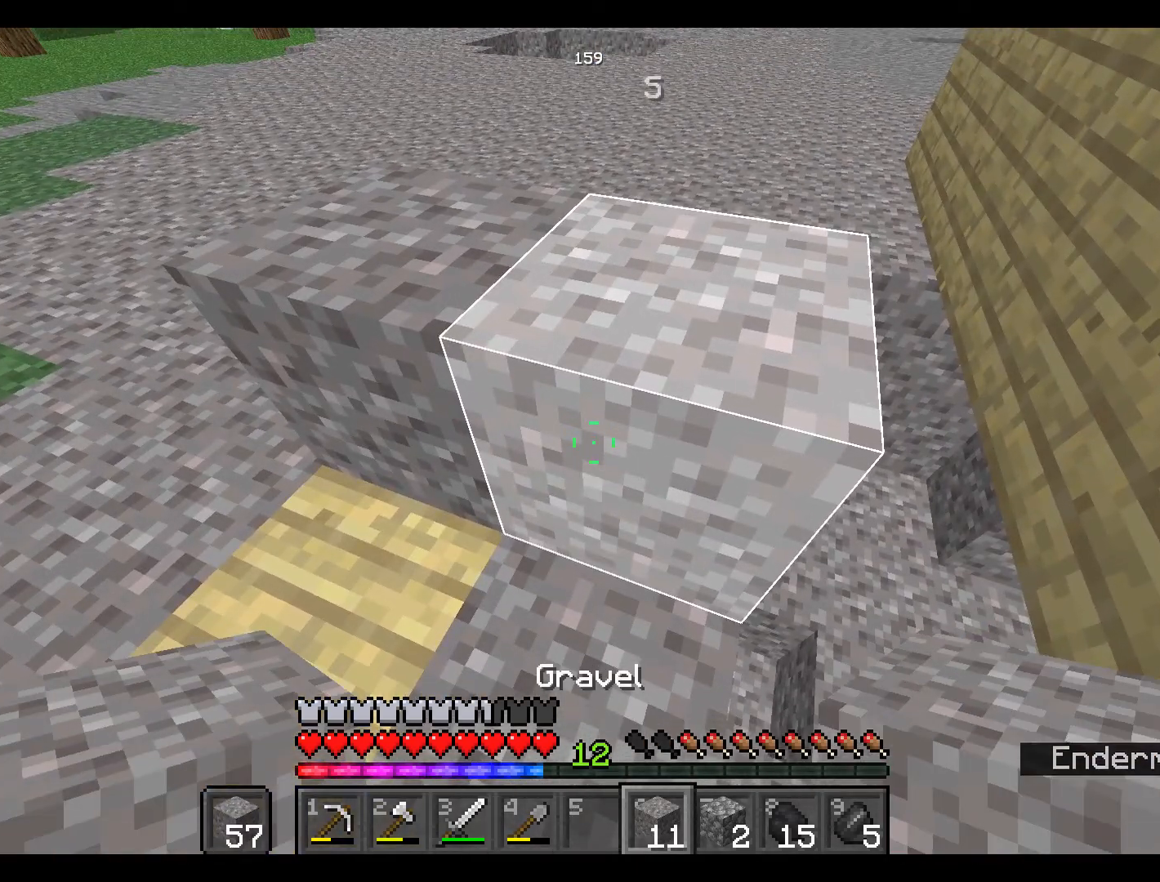
{"keys": [], "mouse": [], "events": []}
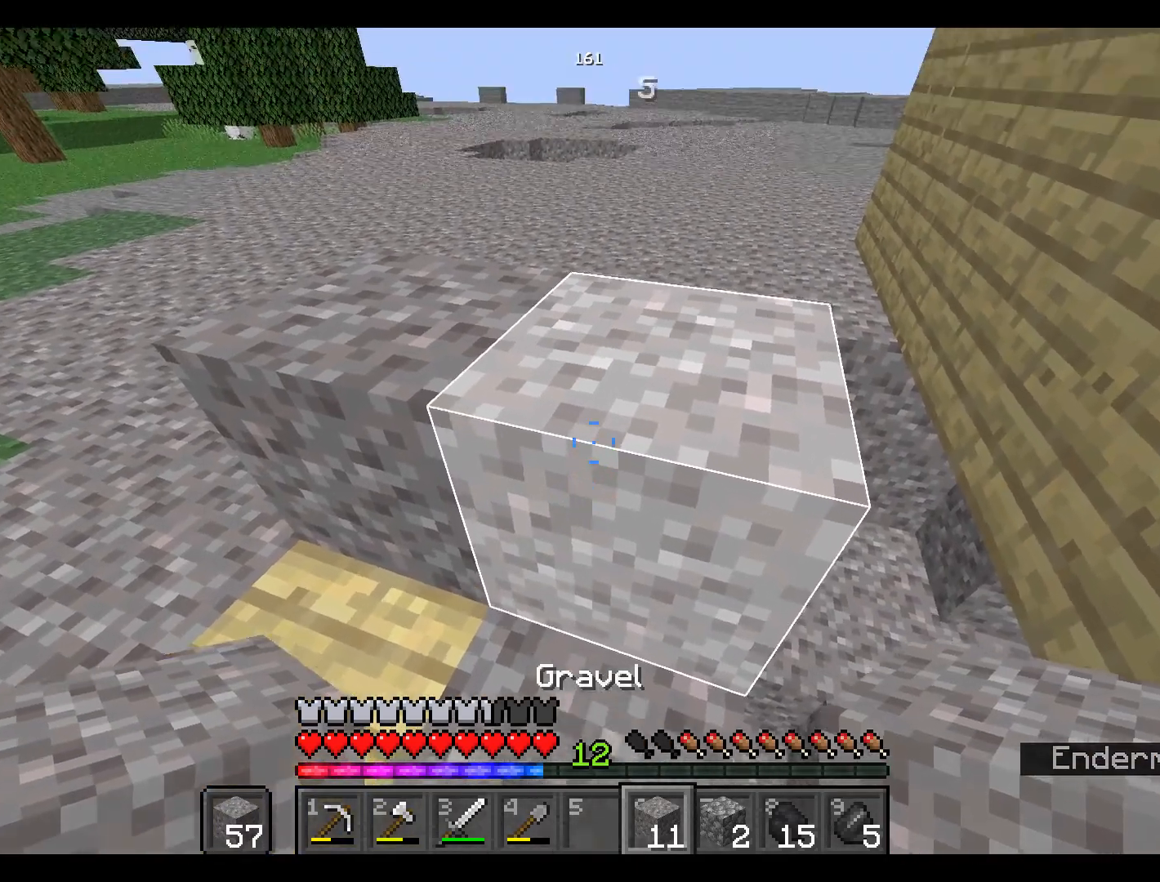
{"keys": [], "mouse": [], "events": []}
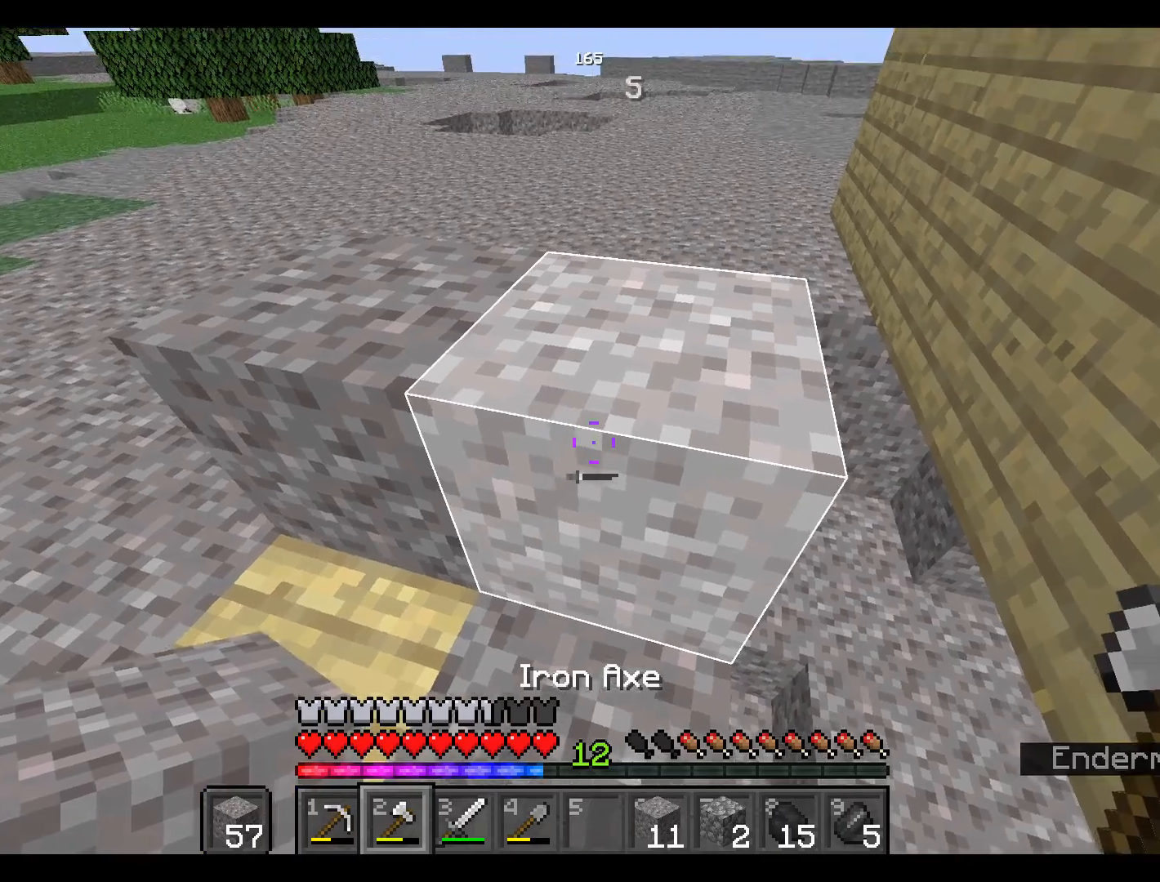
{"keys": [], "mouse": [], "events": []}
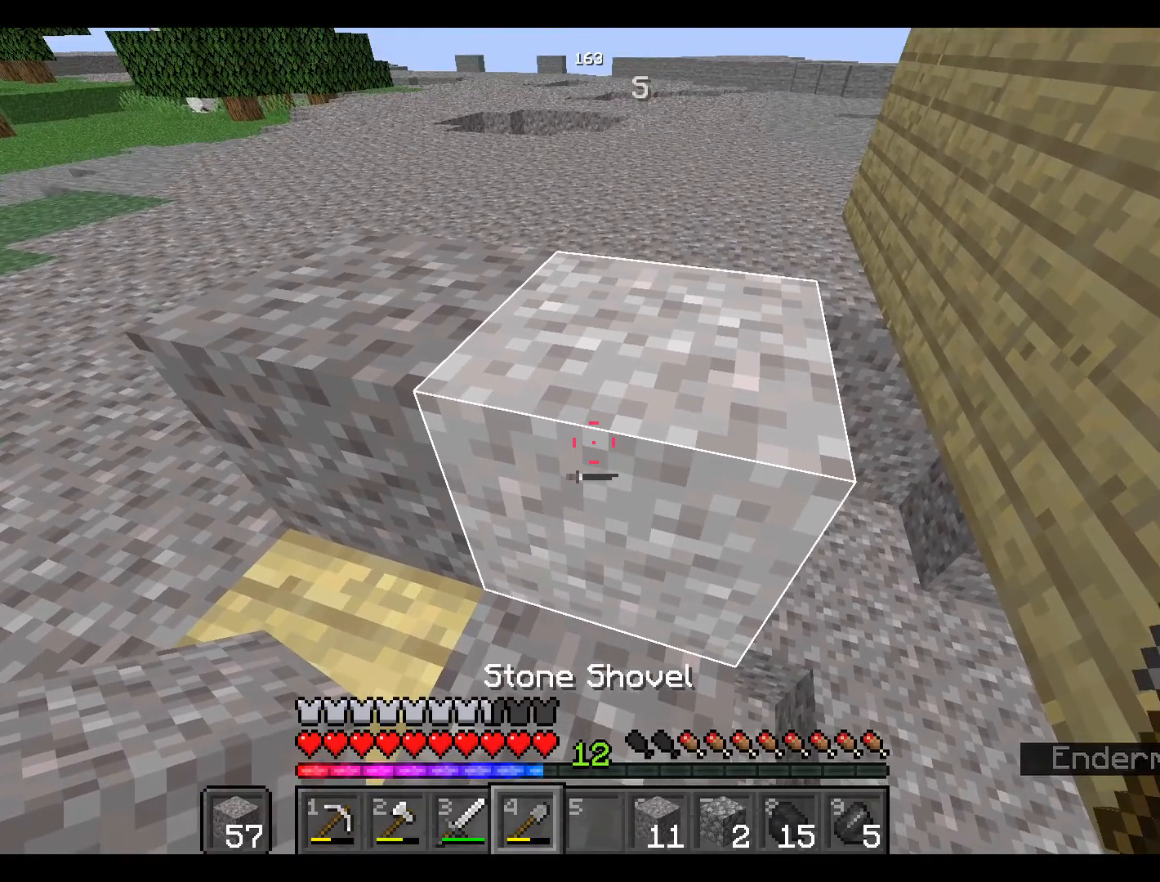
{"keys": [], "mouse": ["left"], "events": [[50, "mouse_left", "down"]]}
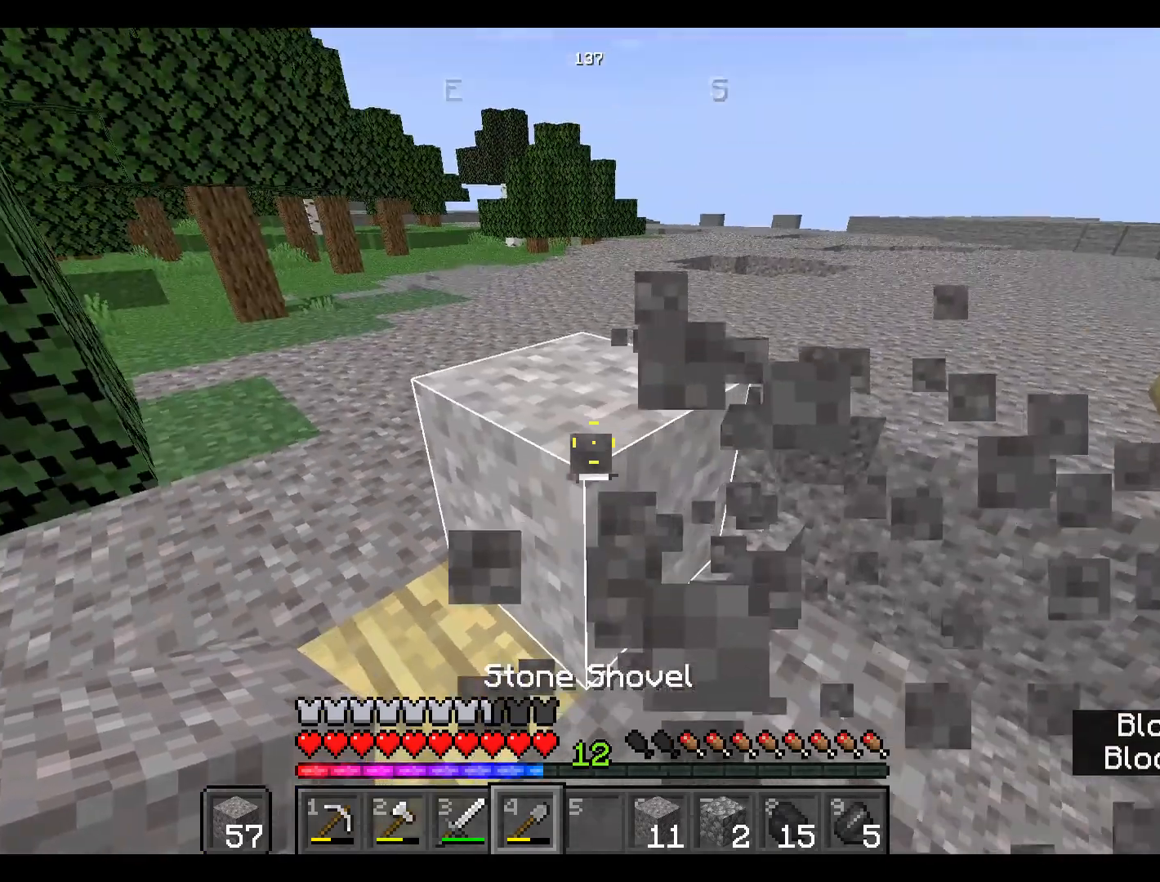
{"keys": ["w"], "mouse": [], "events": [[384, "mouse_left", "up"], [384, "w", "down"]]}
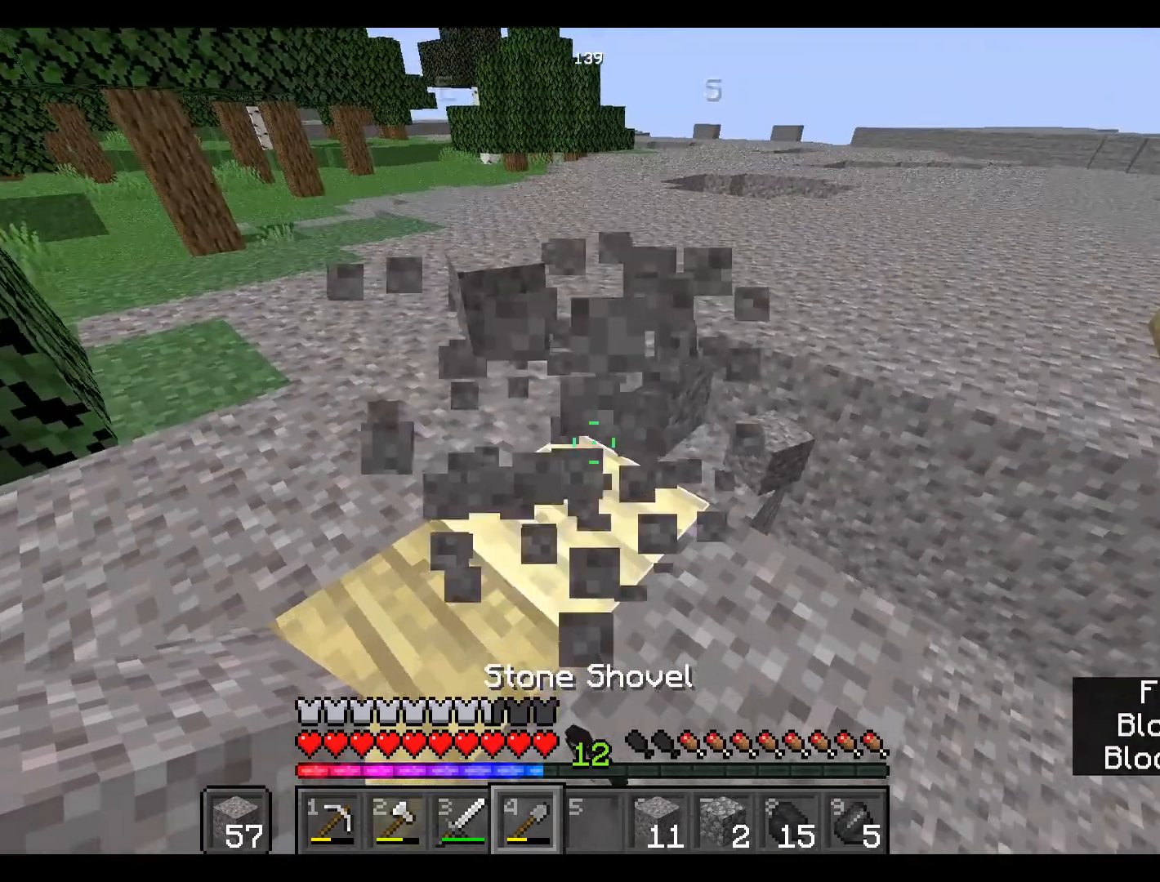
{"keys": [], "mouse": [], "events": [[150, "w", "up"]]}
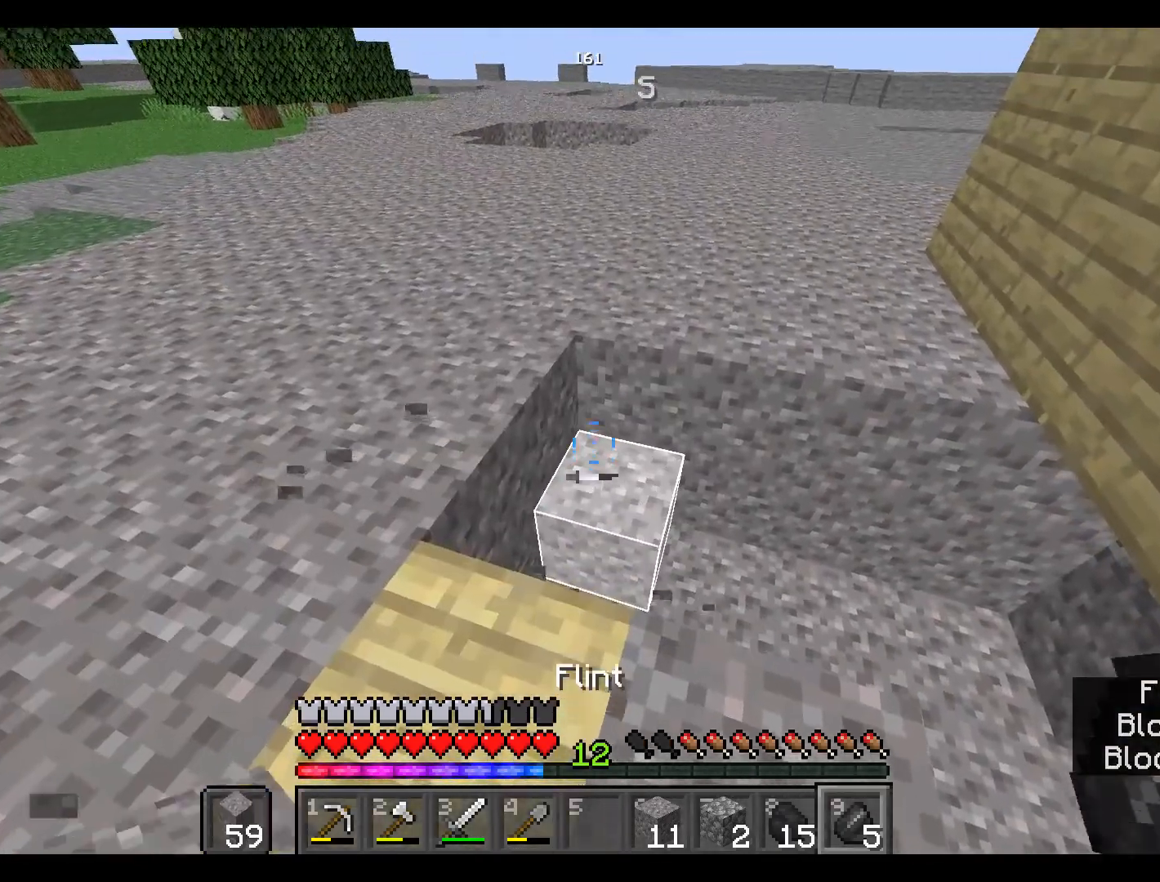
{"keys": [], "mouse": [], "events": [[50, "w", "down"], [184, "w", "up"]]}
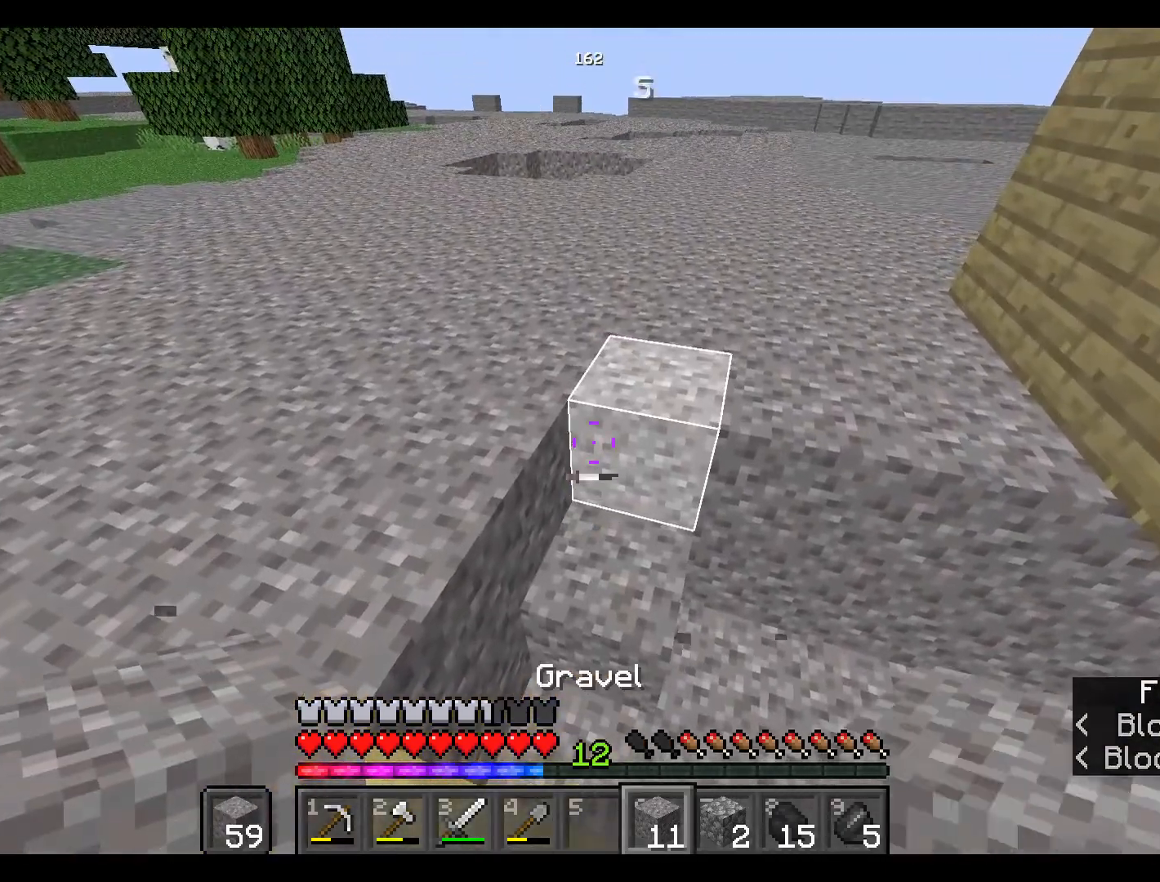
{"keys": [], "mouse": [], "events": []}
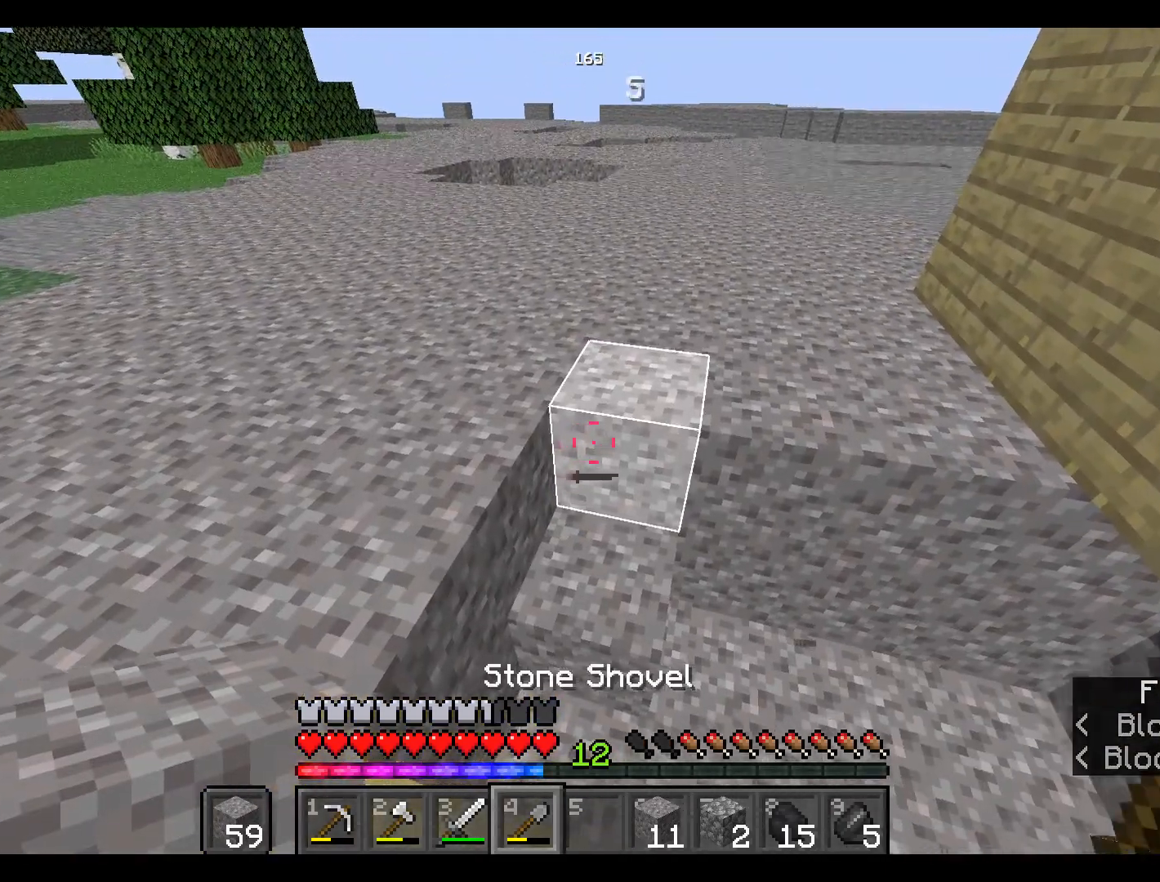
{"keys": [], "mouse": [], "events": [[150, "mouse_right", "down"], [234, "mouse_right", "up"]]}
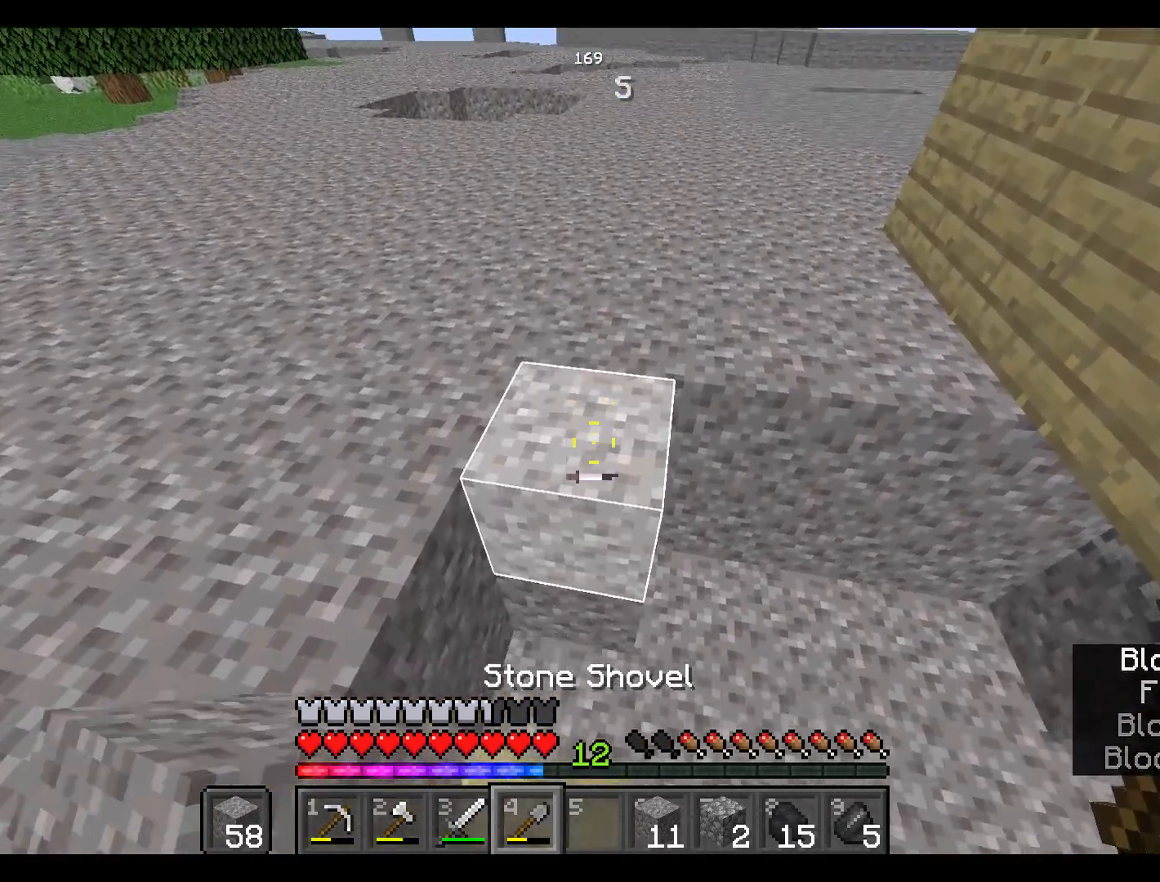
{"keys": [], "mouse": [], "events": [[34, "mouse_right", "down"], [150, "mouse_right", "up"], [384, "mouse_right", "down"], [484, "mouse_right", "up"]]}
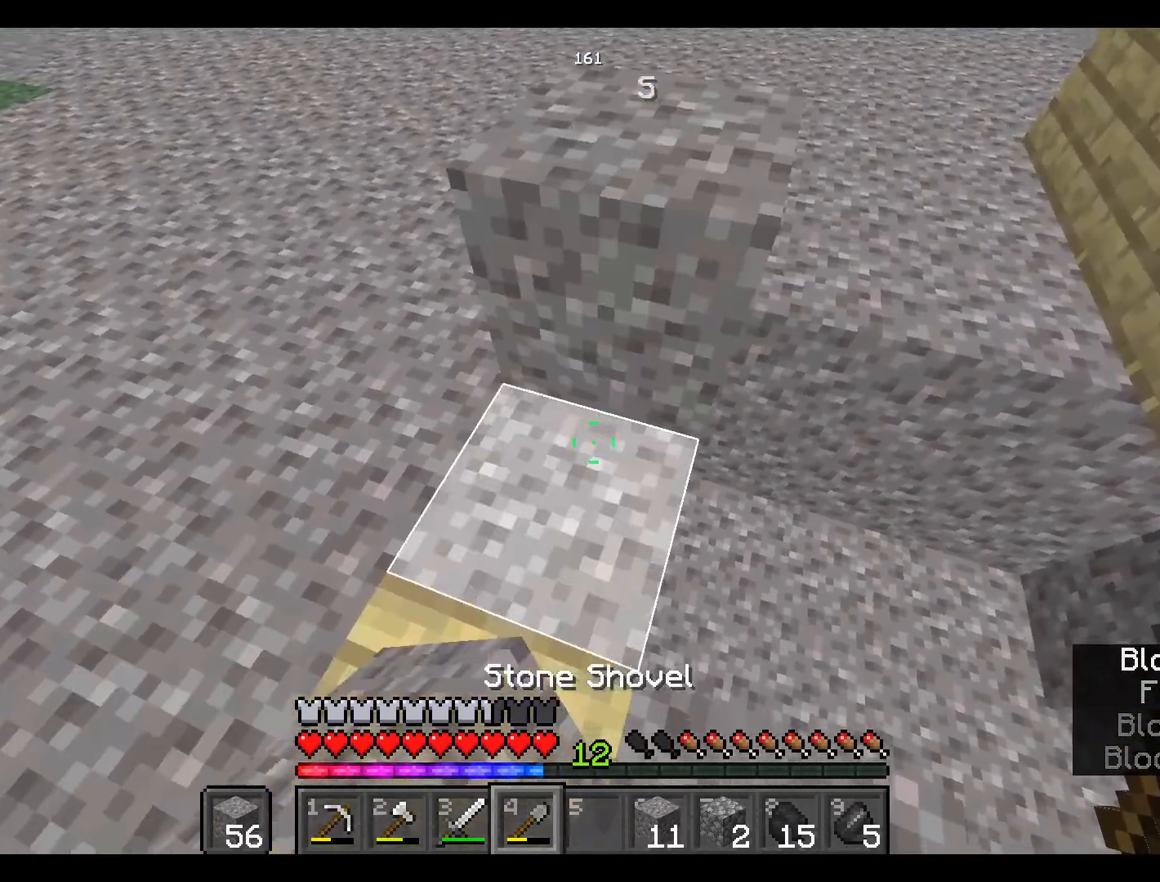
{"keys": [], "mouse": ["left"], "events": [[350, "mouse_left", "down"]]}
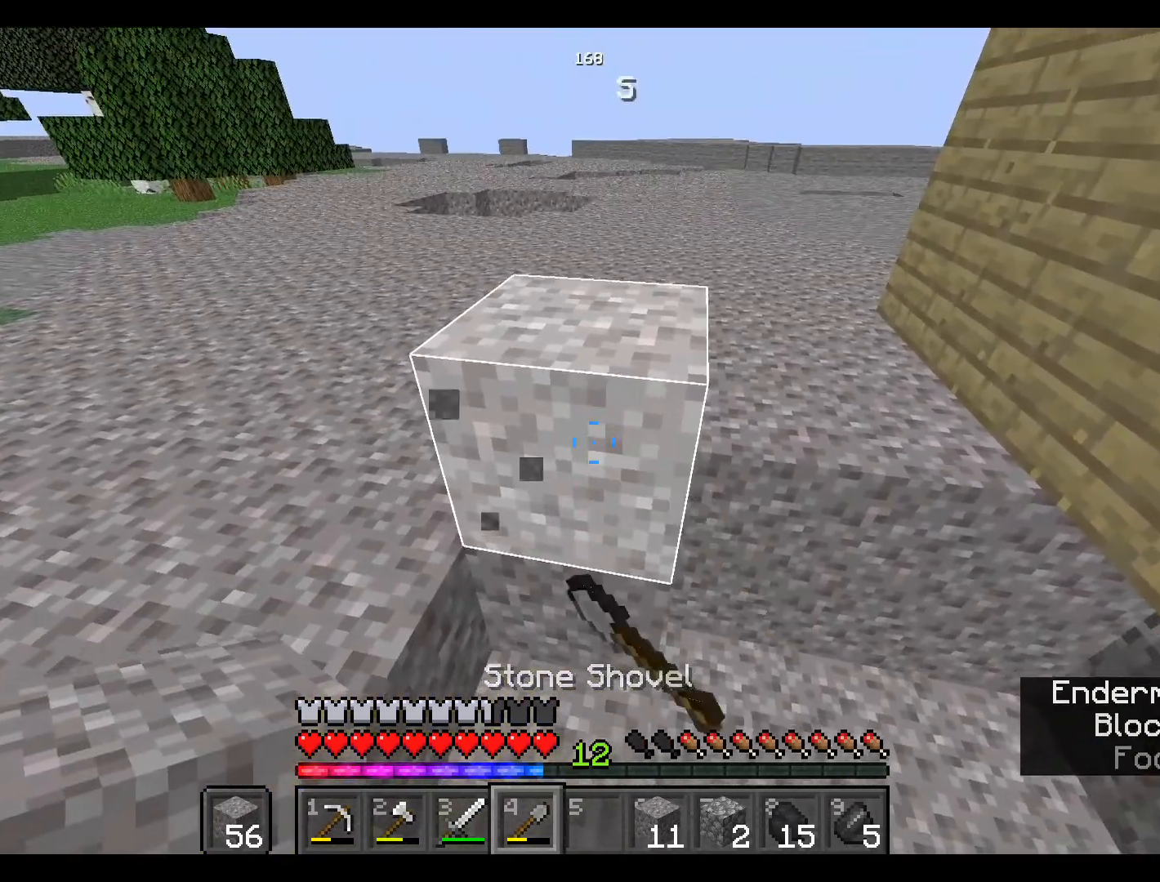
{"keys": [], "mouse": [], "events": [[384, "mouse_left", "up"]]}
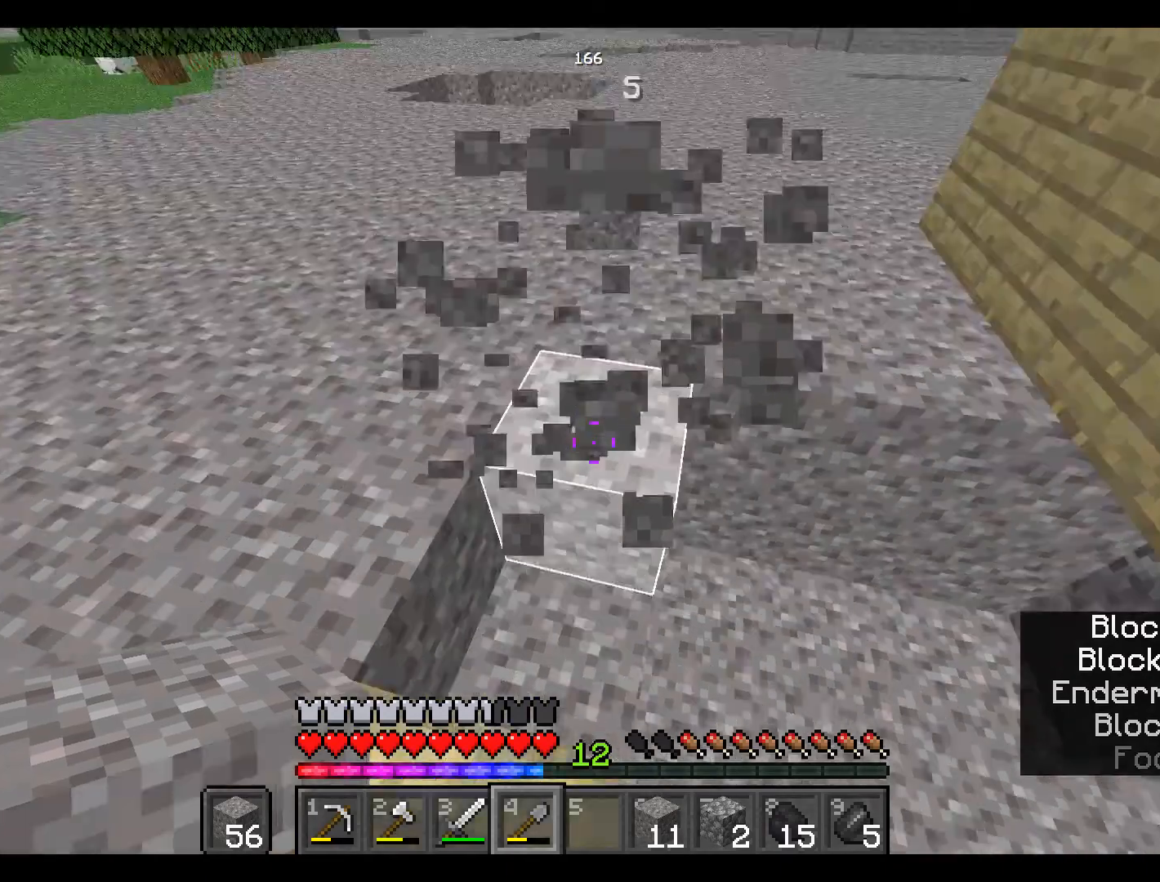
{"keys": ["w"], "mouse": [], "events": [[167, "mouse_right", "down"], [250, "mouse_right", "up"], [434, "w", "down"]]}
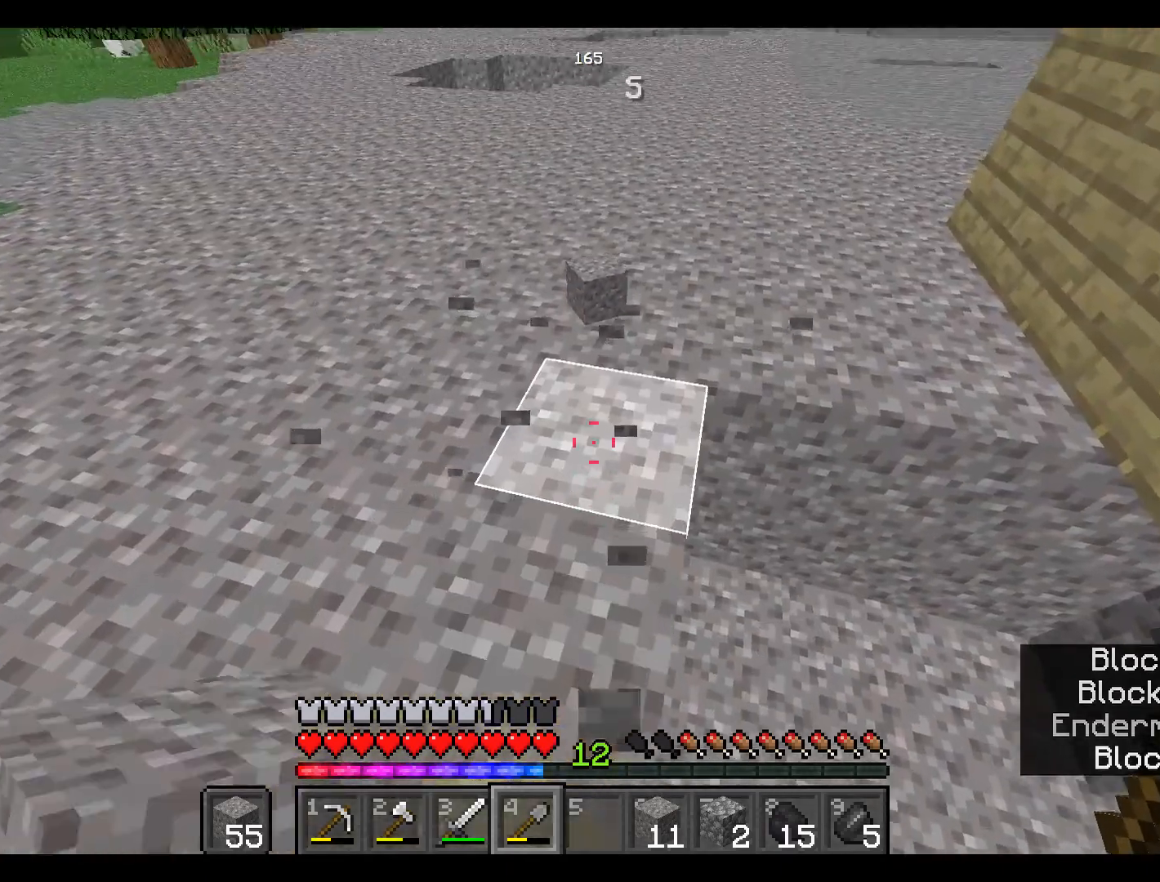
{"keys": [], "mouse": [], "events": [[250, "w", "up"]]}
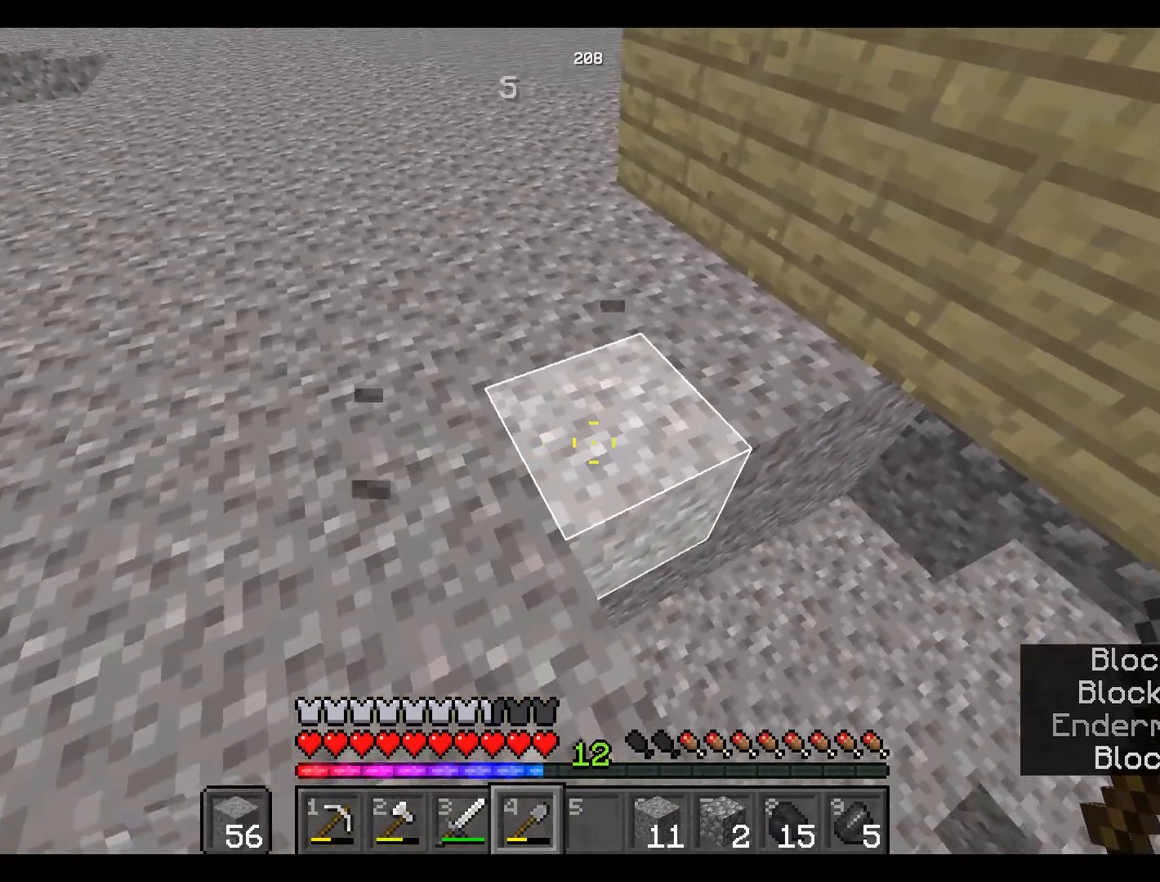
{"keys": [], "mouse": [], "events": []}
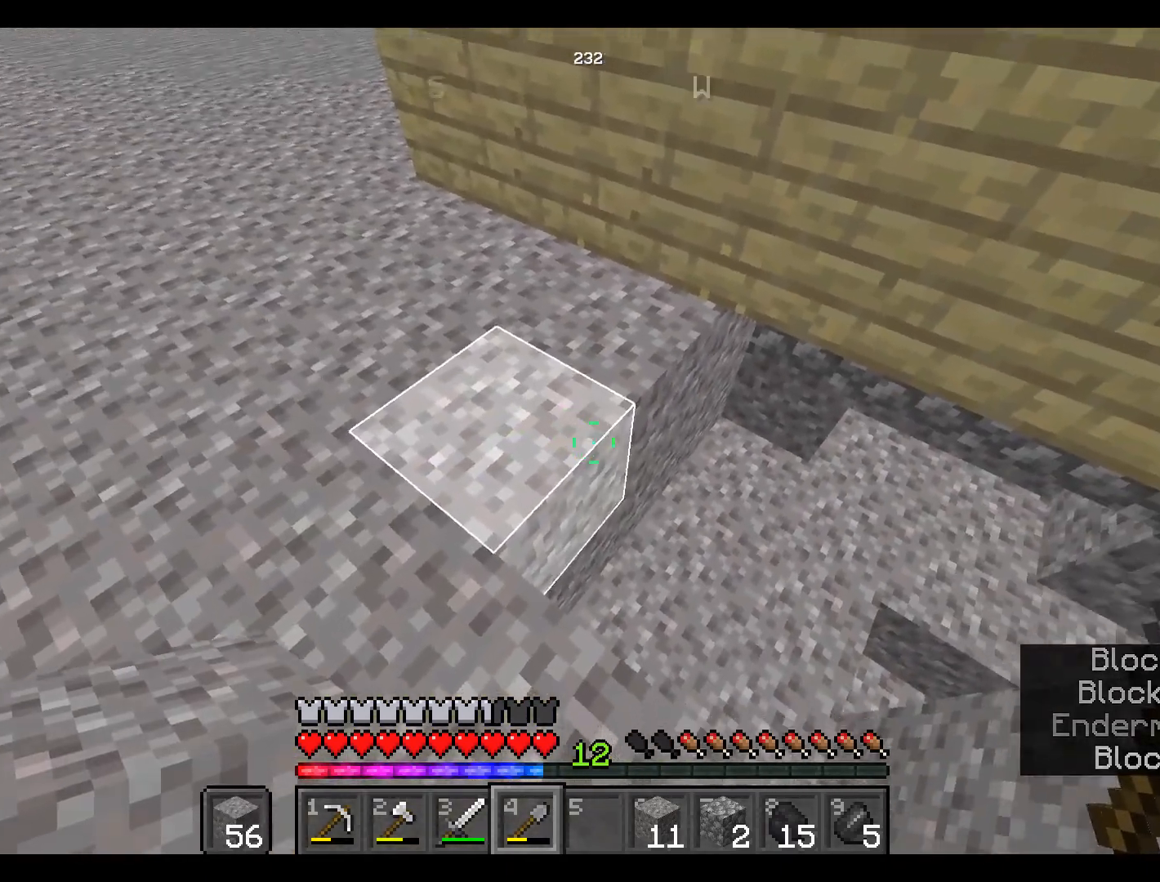
{"keys": [], "mouse": [], "events": [[167, "mouse_right", "down"], [250, "mouse_right", "up"]]}
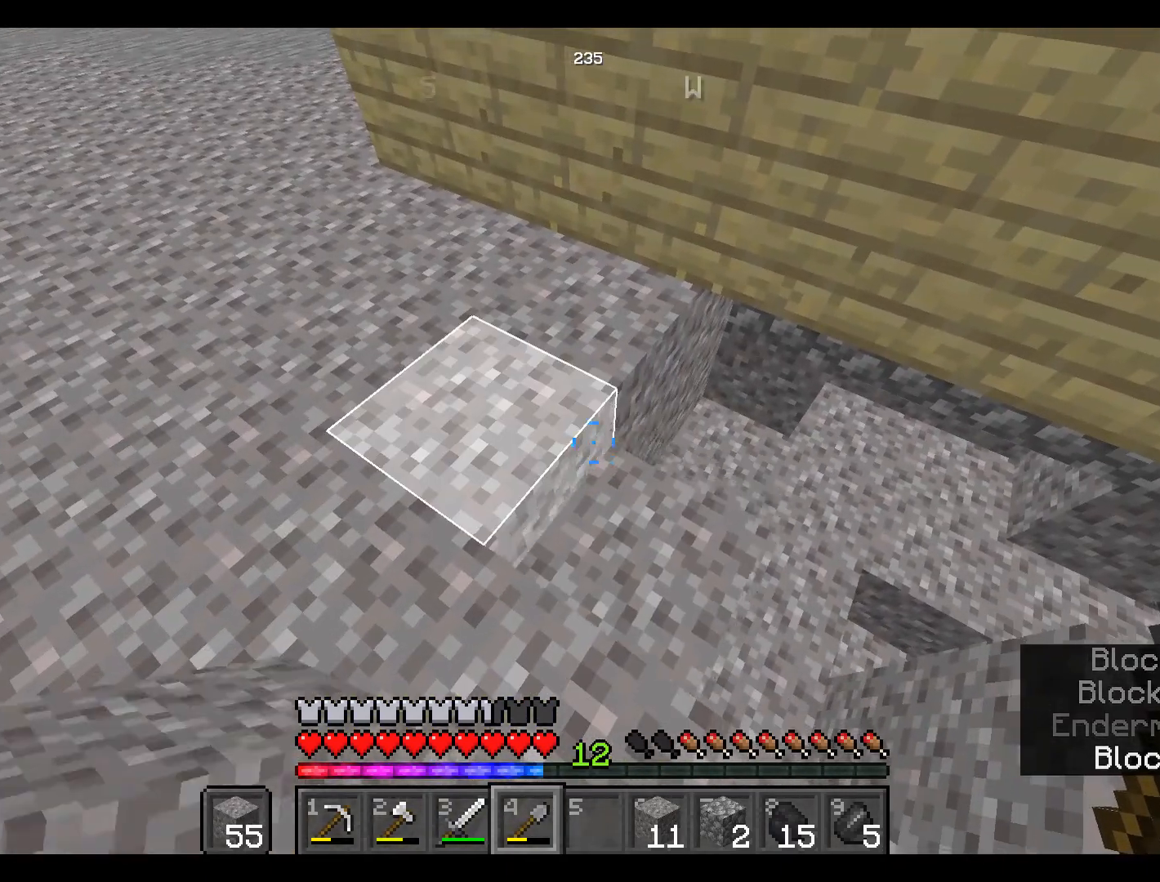
{"keys": [], "mouse": [], "events": [[167, "mouse_right", "down"], [317, "mouse_right", "up"]]}
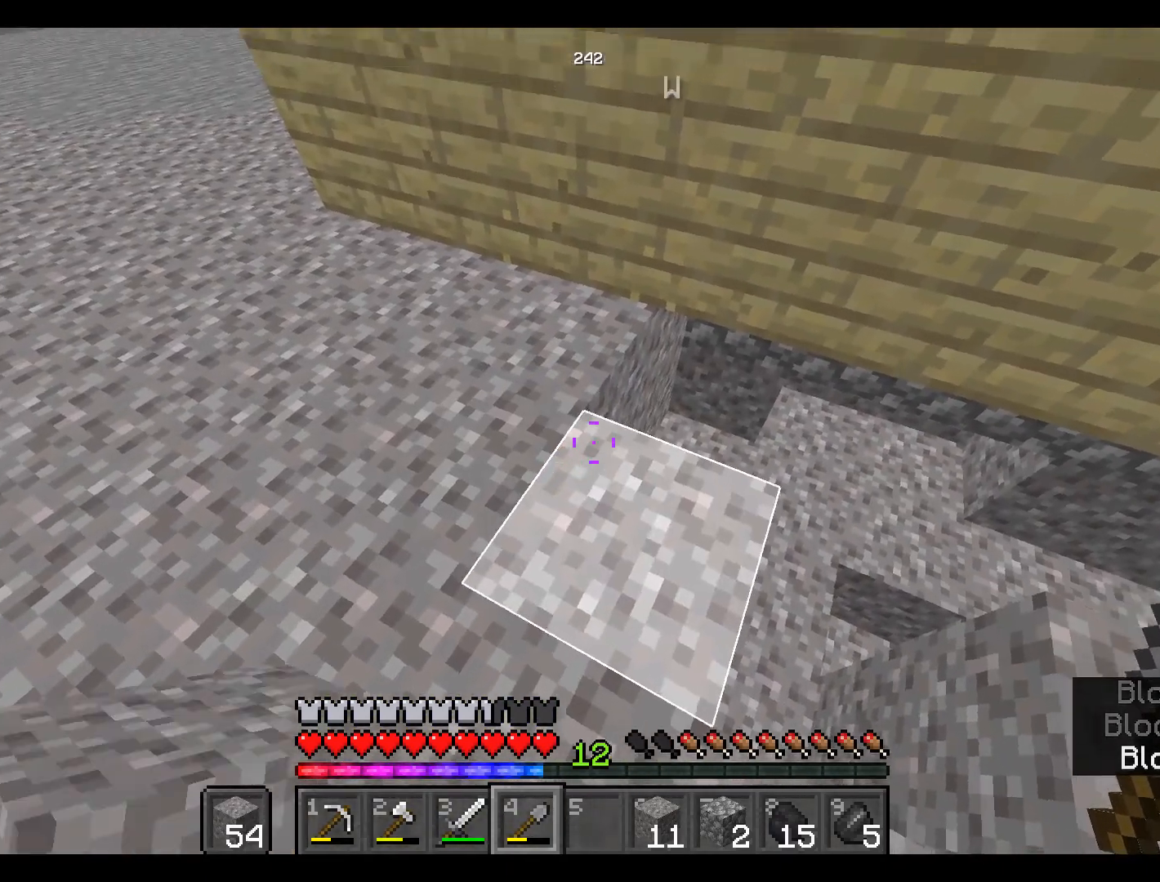
{"keys": [], "mouse": [], "events": [[334, "w", "down"], [417, "w", "up"]]}
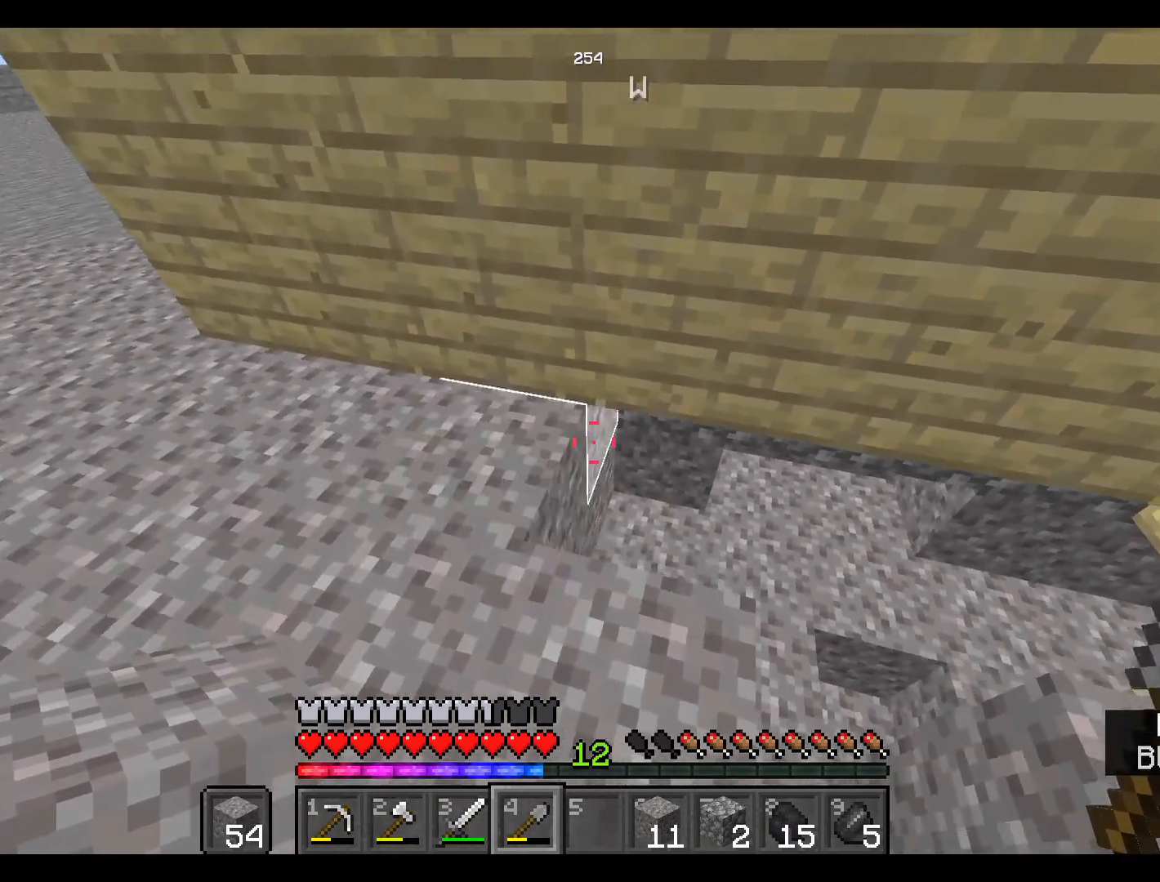
{"keys": [], "mouse": ["right"], "events": [[450, "mouse_right", "down"]]}